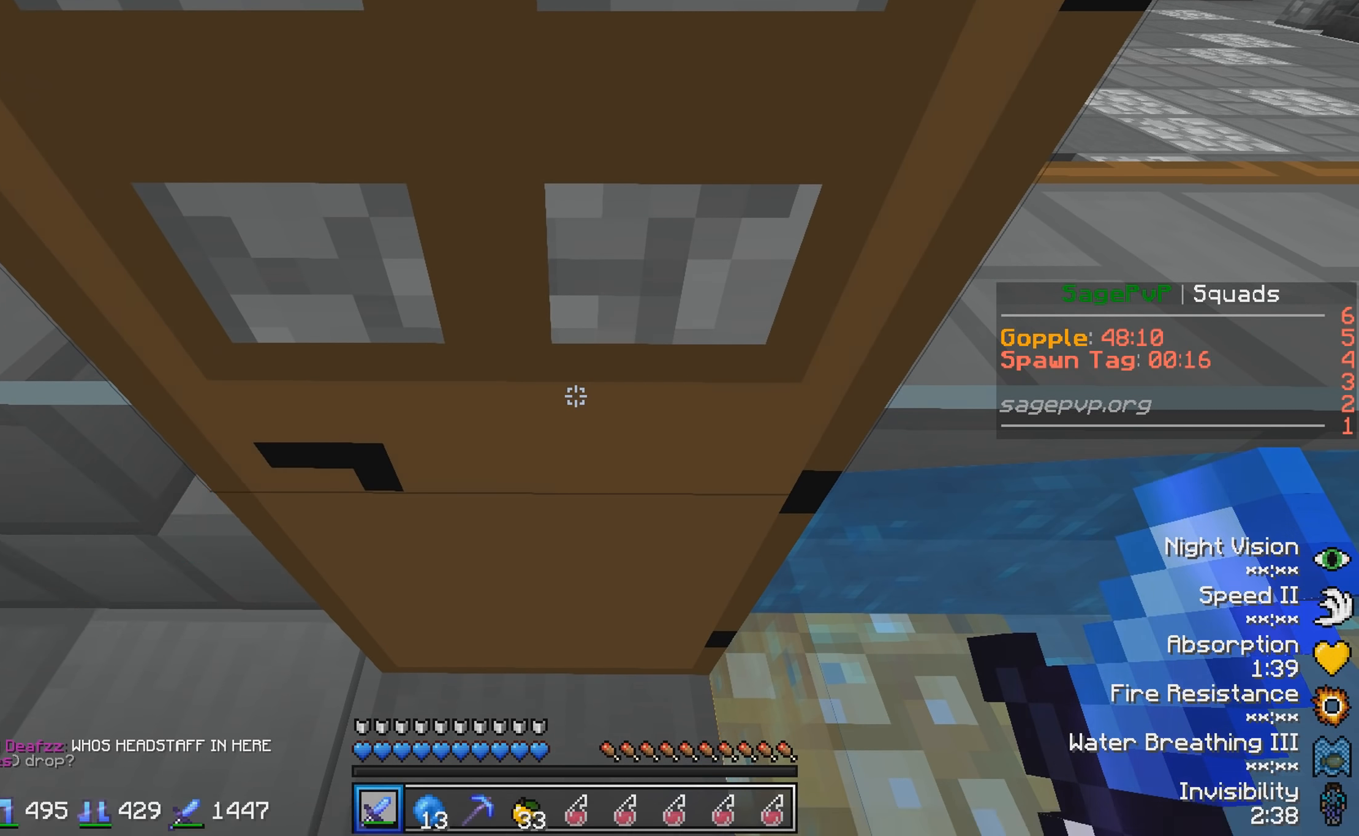
Gameplay with keyboard; each line is a JSON object with the keys held at the frame after it. "events" lists presses ("down") and releases ("up") of "a", "d", "s" and "w" between this image and that frame as [ms after this image, input, new state], when the widget could be followed in between. No other keys are recorded. Mouse input is not recorded.
{"keys": ["d"], "events": [[33, "d", "down"]]}
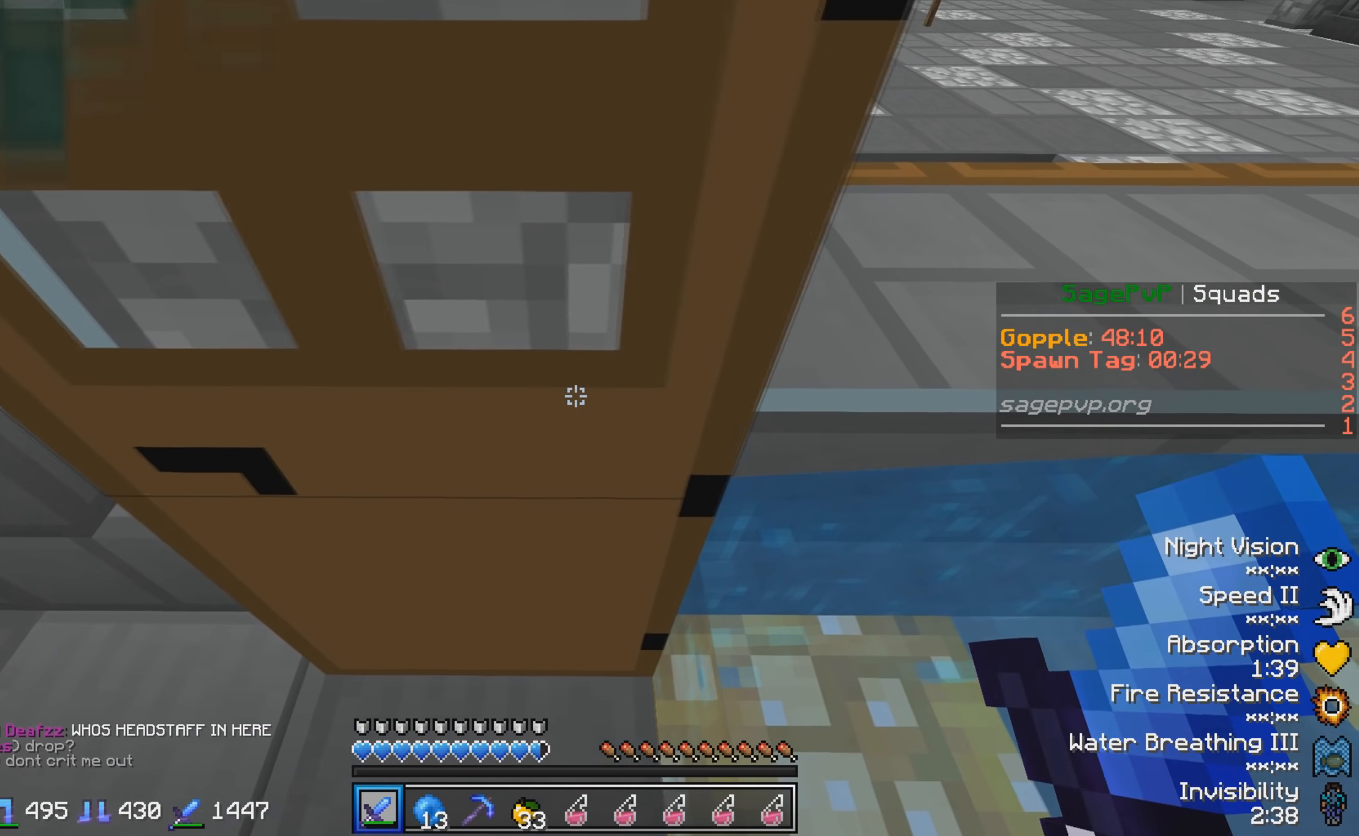
{"keys": ["d"], "events": []}
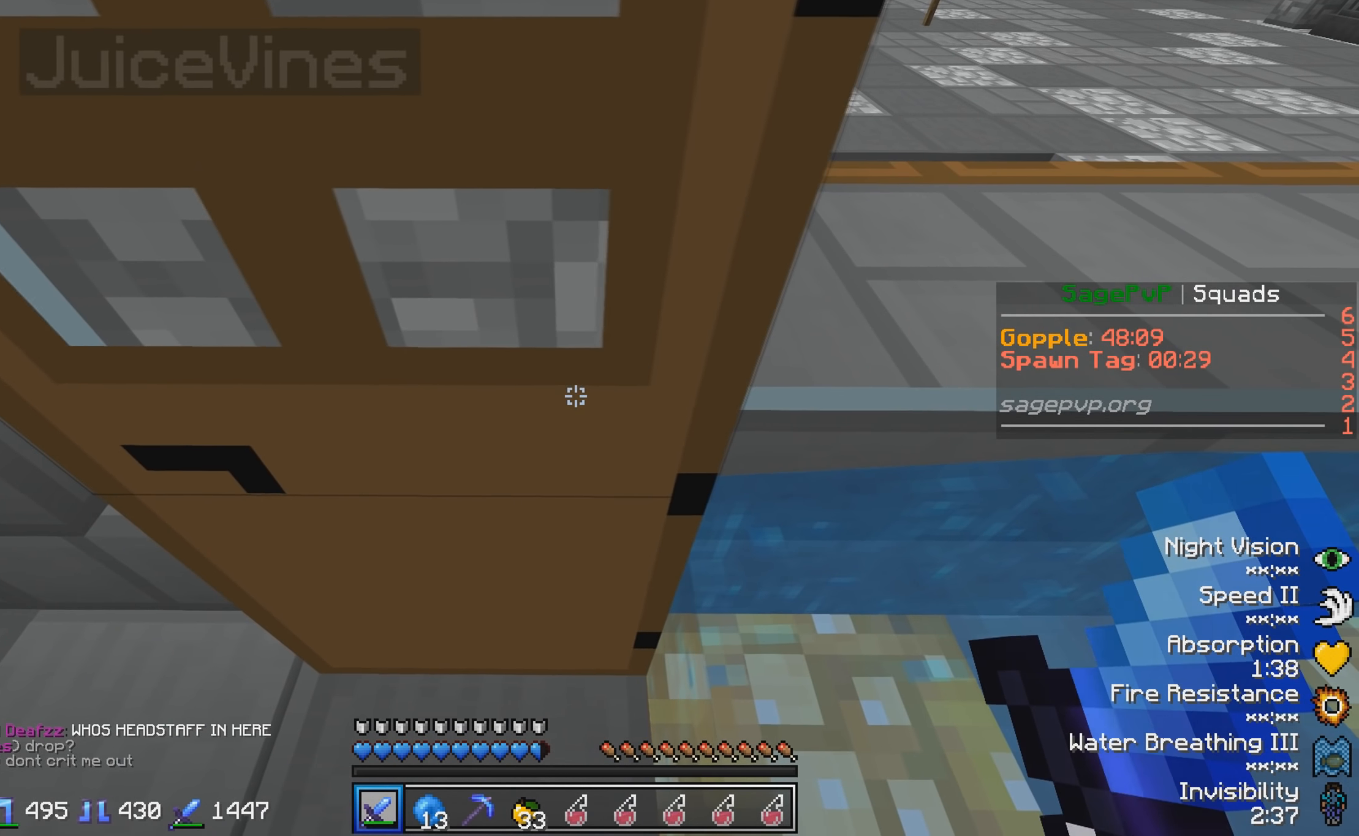
{"keys": ["d"], "events": []}
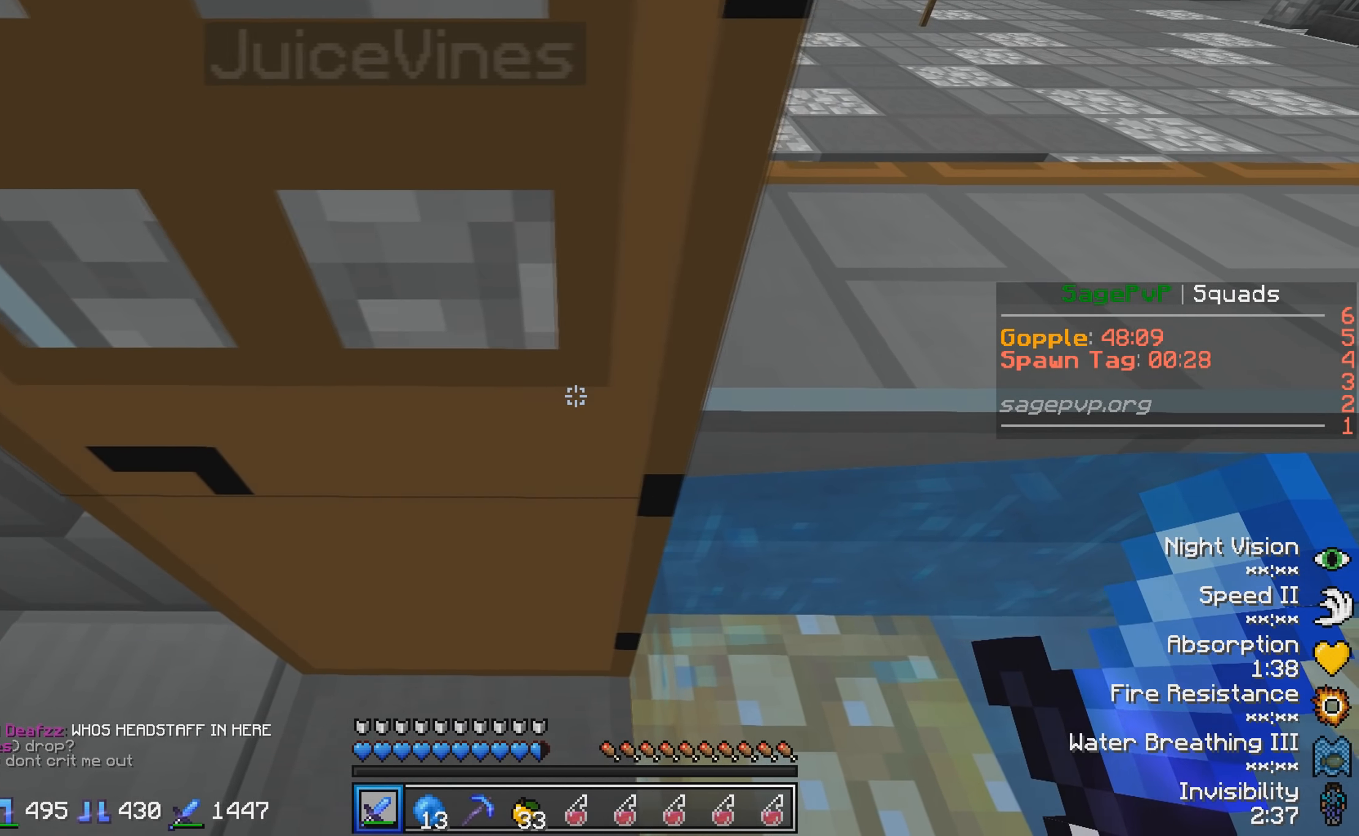
{"keys": ["d"], "events": []}
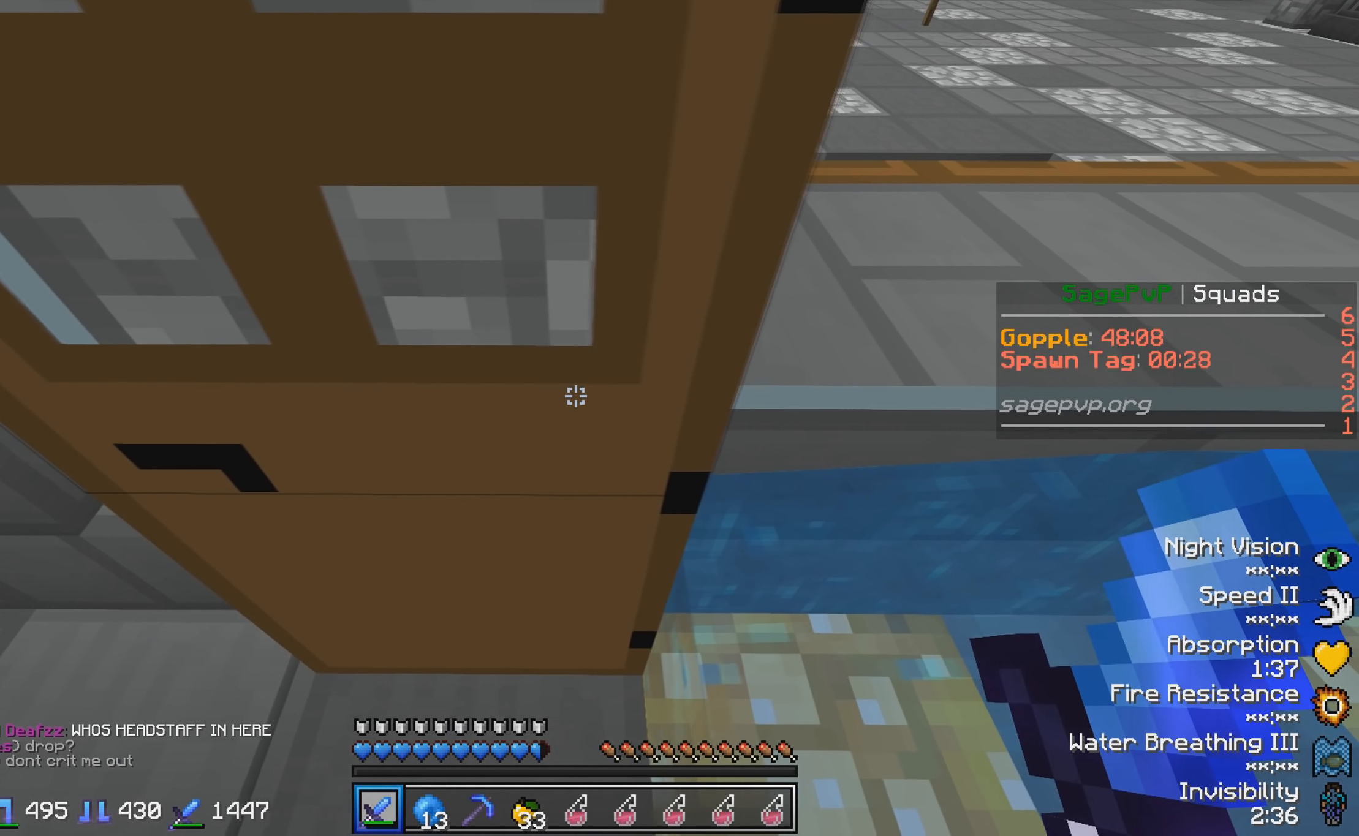
{"keys": ["d"], "events": []}
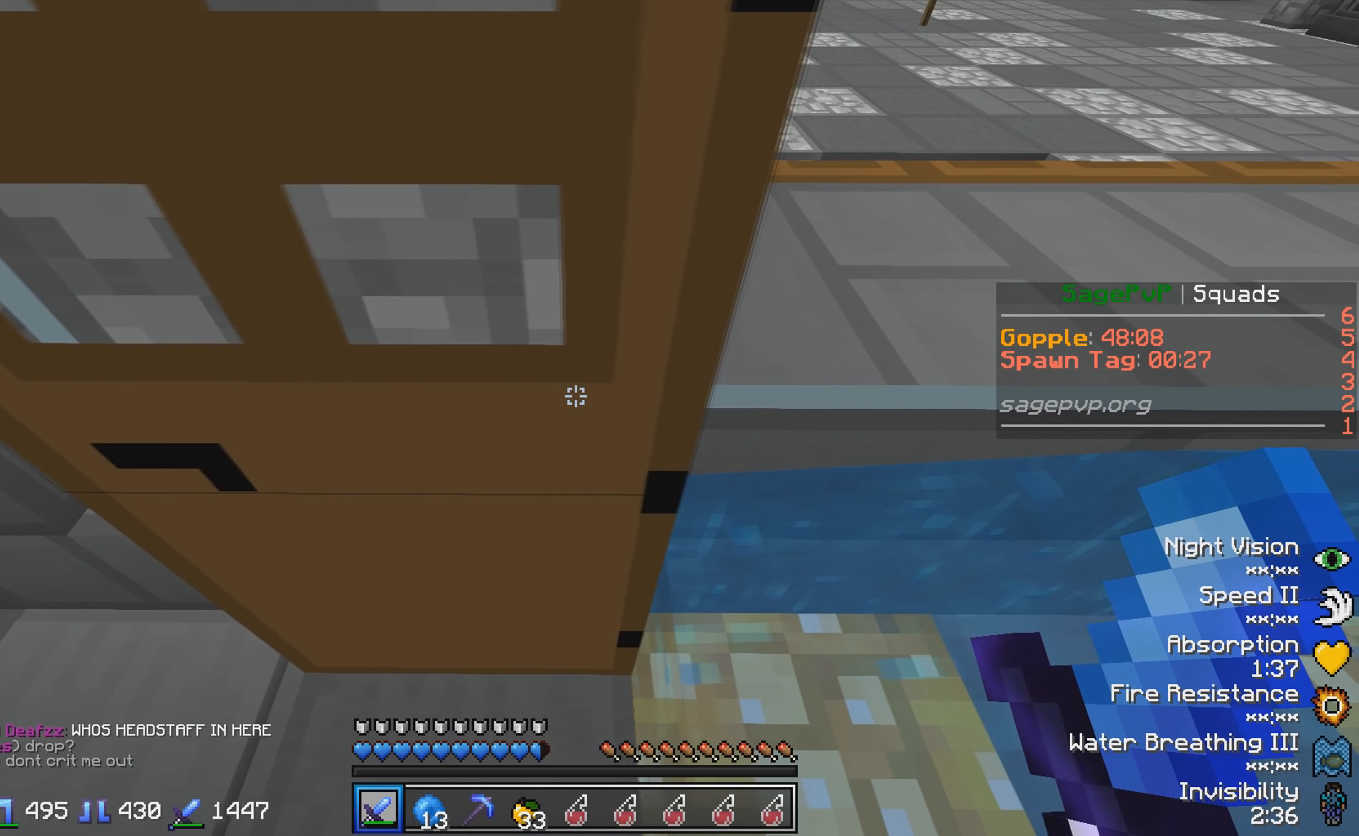
{"keys": ["d"], "events": []}
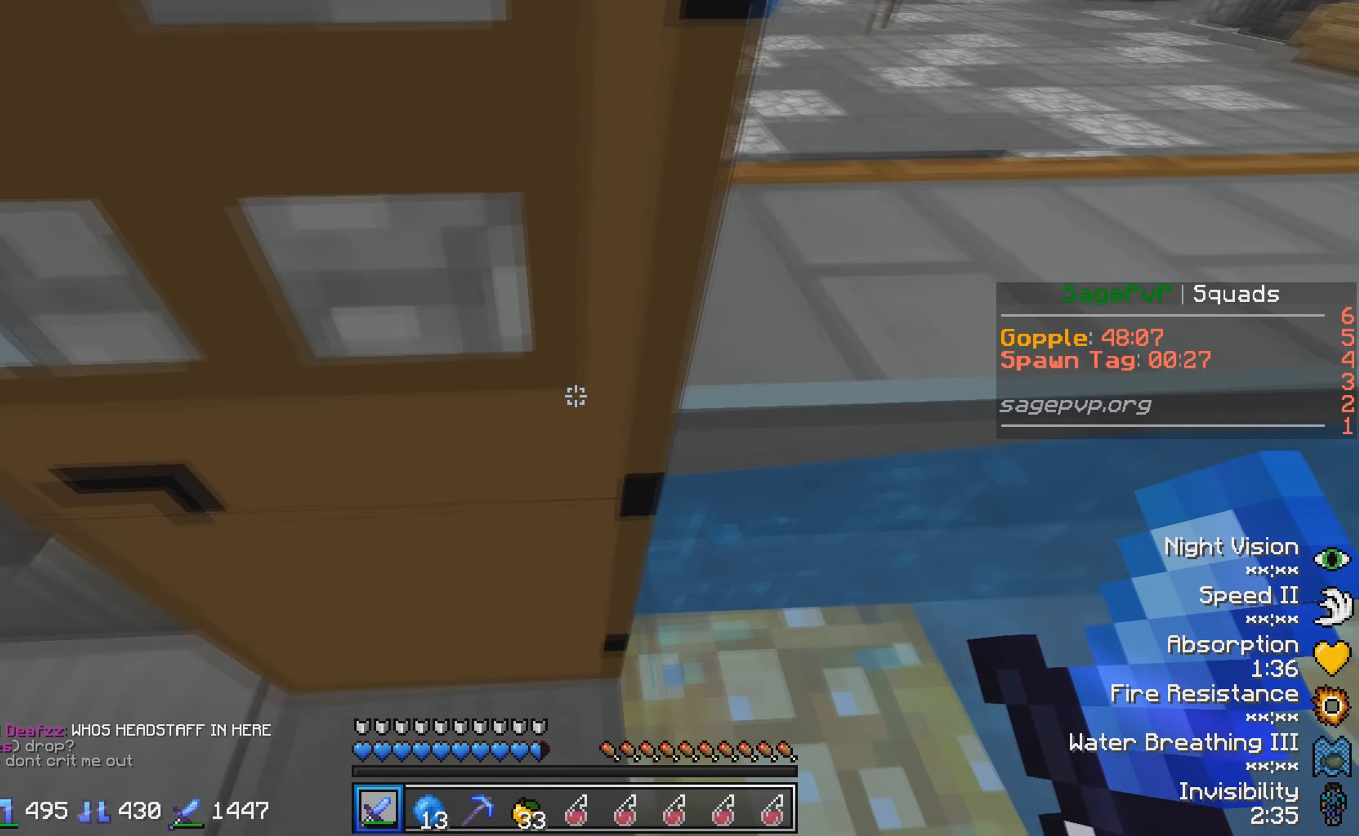
{"keys": ["d"], "events": []}
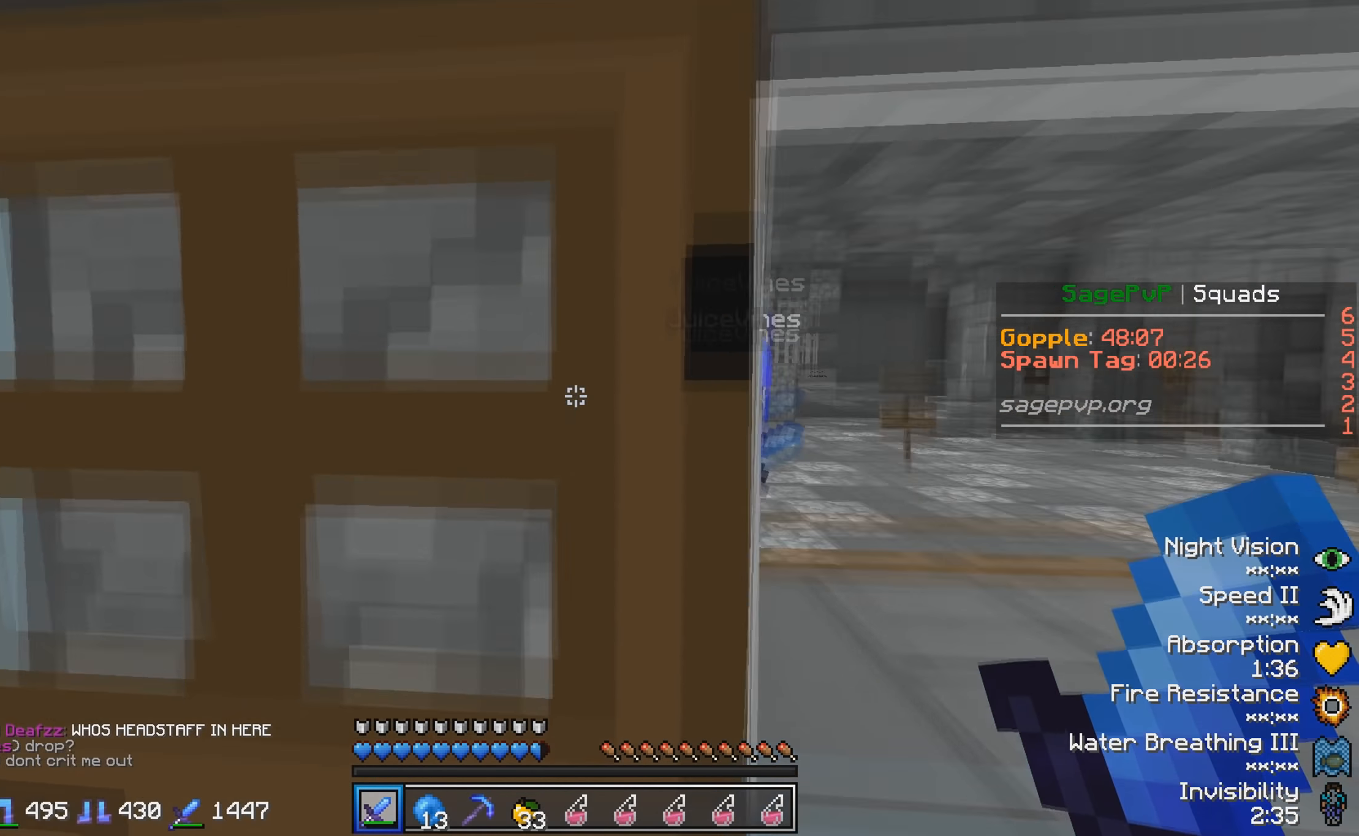
{"keys": ["d"], "events": []}
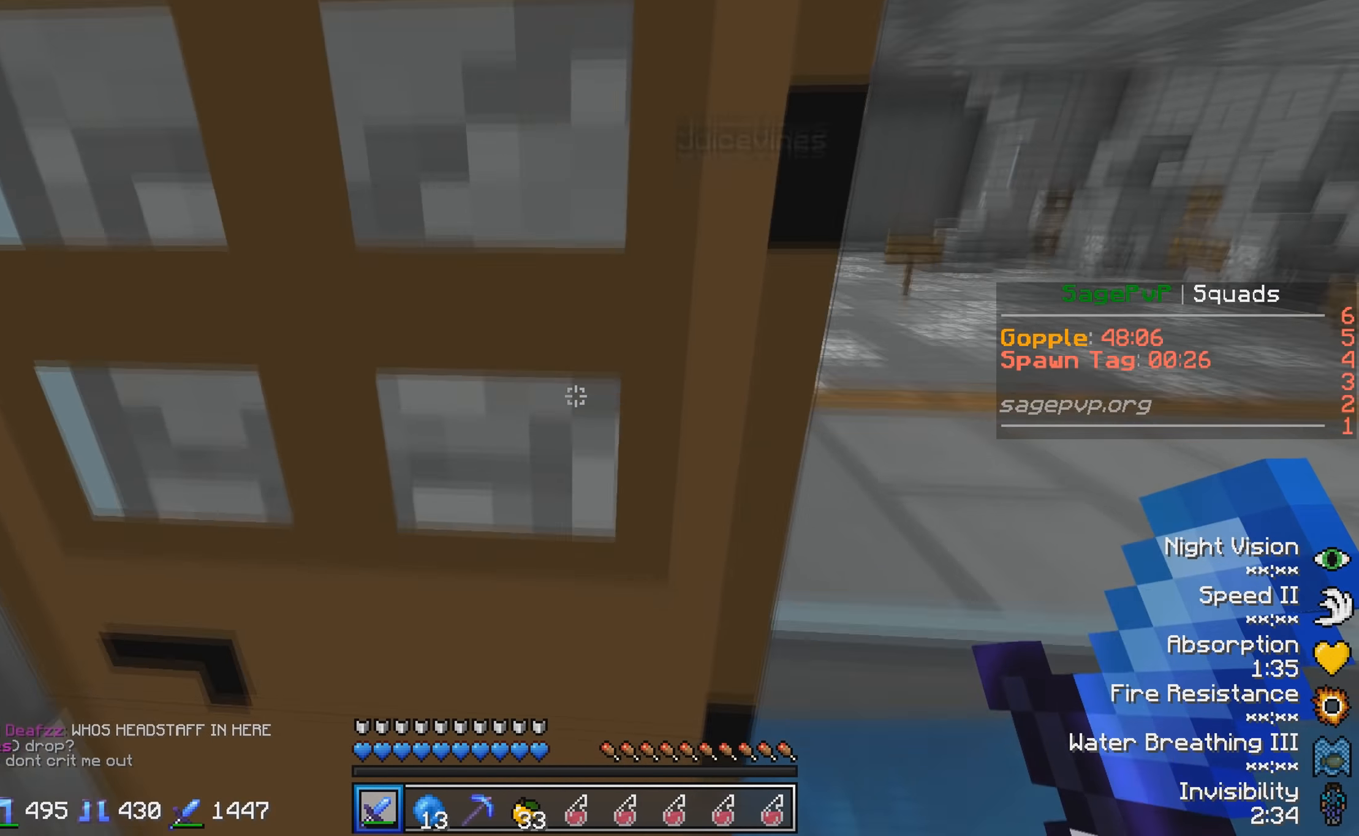
{"keys": ["d"], "events": []}